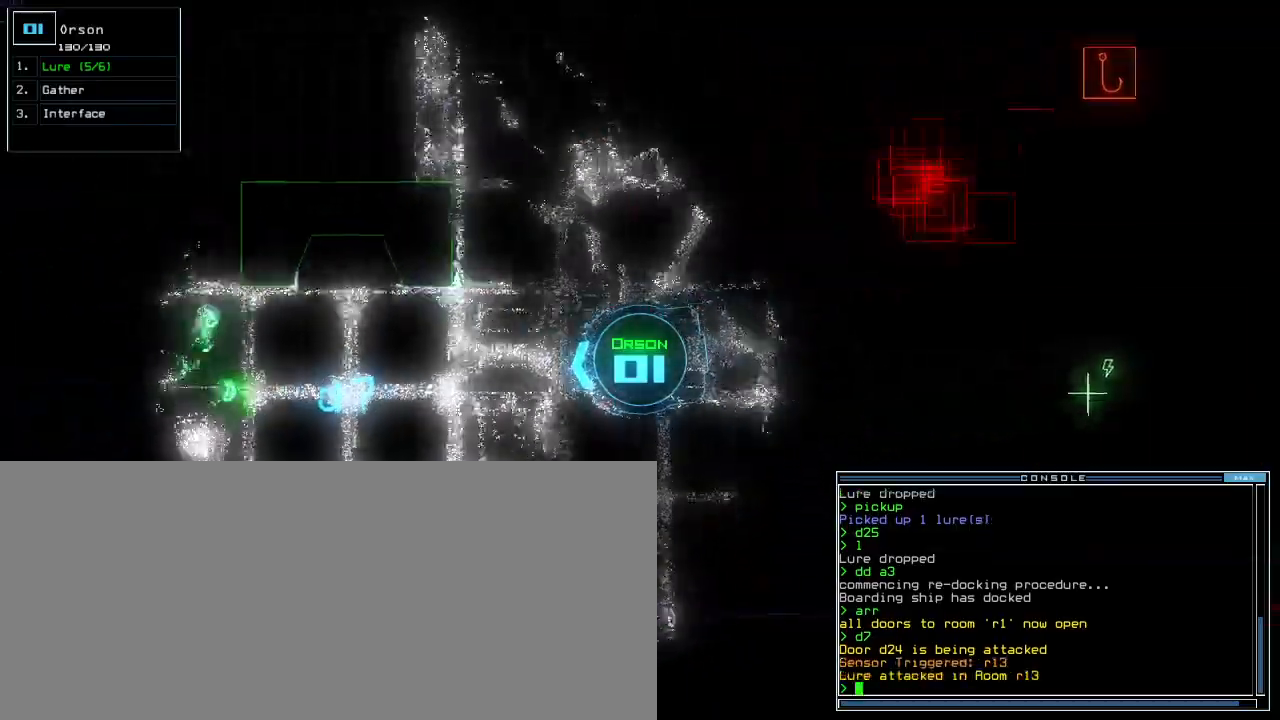
Gameplay with keyboard; each line is a JSON object with the keys held at the frame after it. "events" lists presses ("down") and releases ("up") of ".", "0", "1", "2", "3", "4", "5", "6", "7", "8", "9", "a", "b", "backspace", "c", "caps_lock", "comma", "ctrl_l", "ctrl_r", "d", "down", "e", "equals", "escape", "f", "f5", "g", "h", "i", "j", "k", "l", "left", "m", "minus", "n", "o", "p", "q", "quote", "r", "return", "right", "s", "semicolon", "shift_l", "shift_r", "space", "t", "tab", "tilde", "u", "up", "v", "w", "x", "y" and "z" between this image and that frame as [ms after this image, input, new state], when the widget could be followed in between. No other keys are recorded. Mouse input is not recorded.
{"keys": [], "events": [[433, "up", "up"]]}
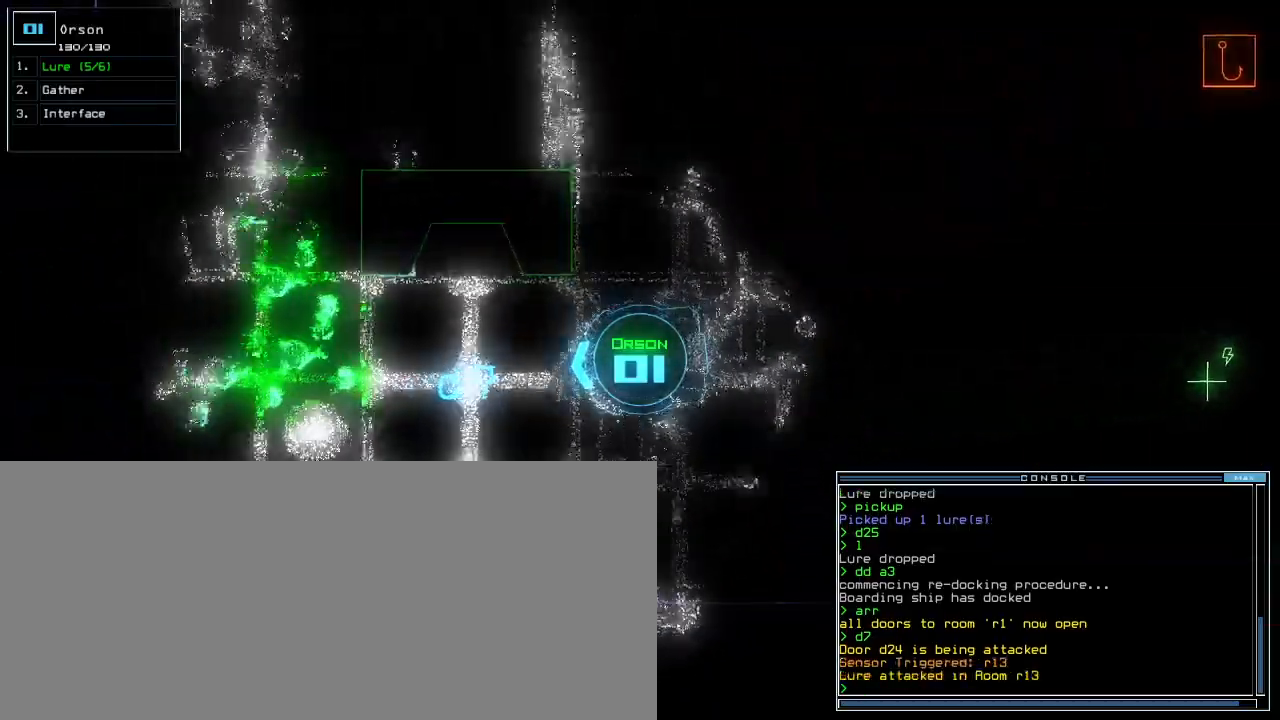
{"keys": [], "events": [[17, "down", "down"], [117, "right", "down"], [350, "down", "up"], [383, "space", "down"], [417, "right", "up"], [467, "space", "up"]]}
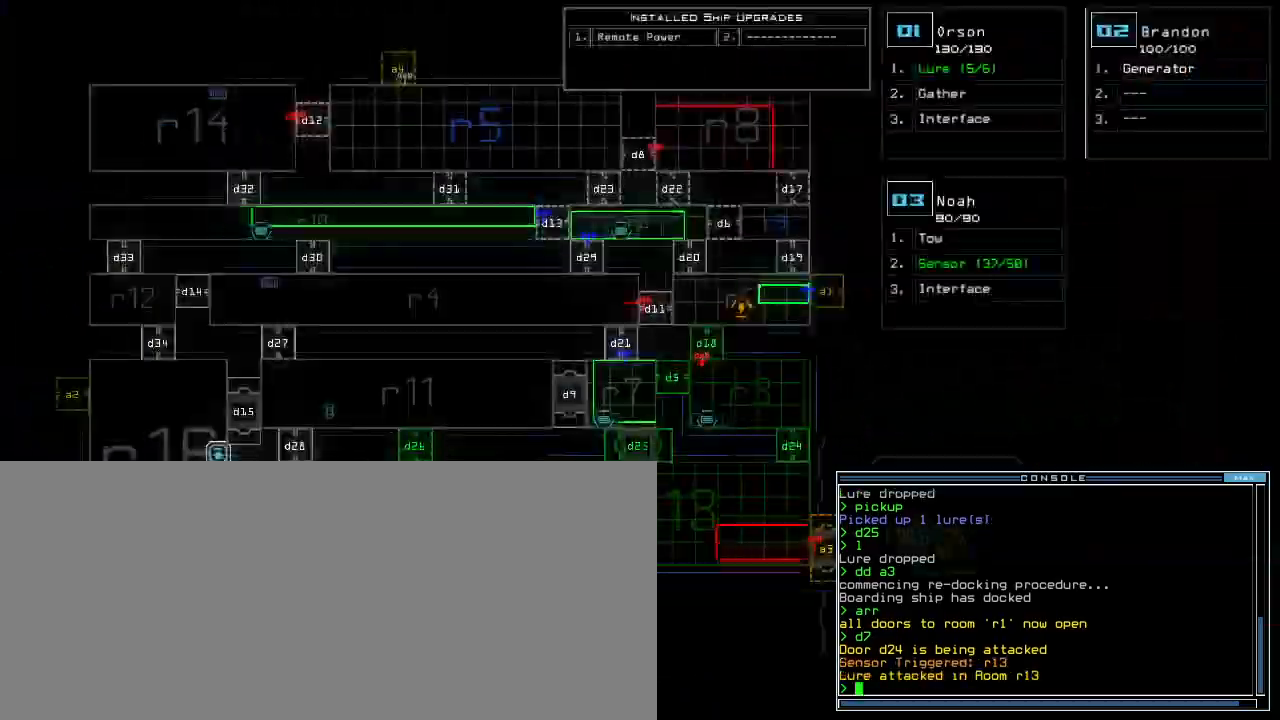
{"keys": ["right", "up"], "events": [[417, "right", "down"], [417, "up", "down"], [433, "space", "down"], [500, "space", "up"]]}
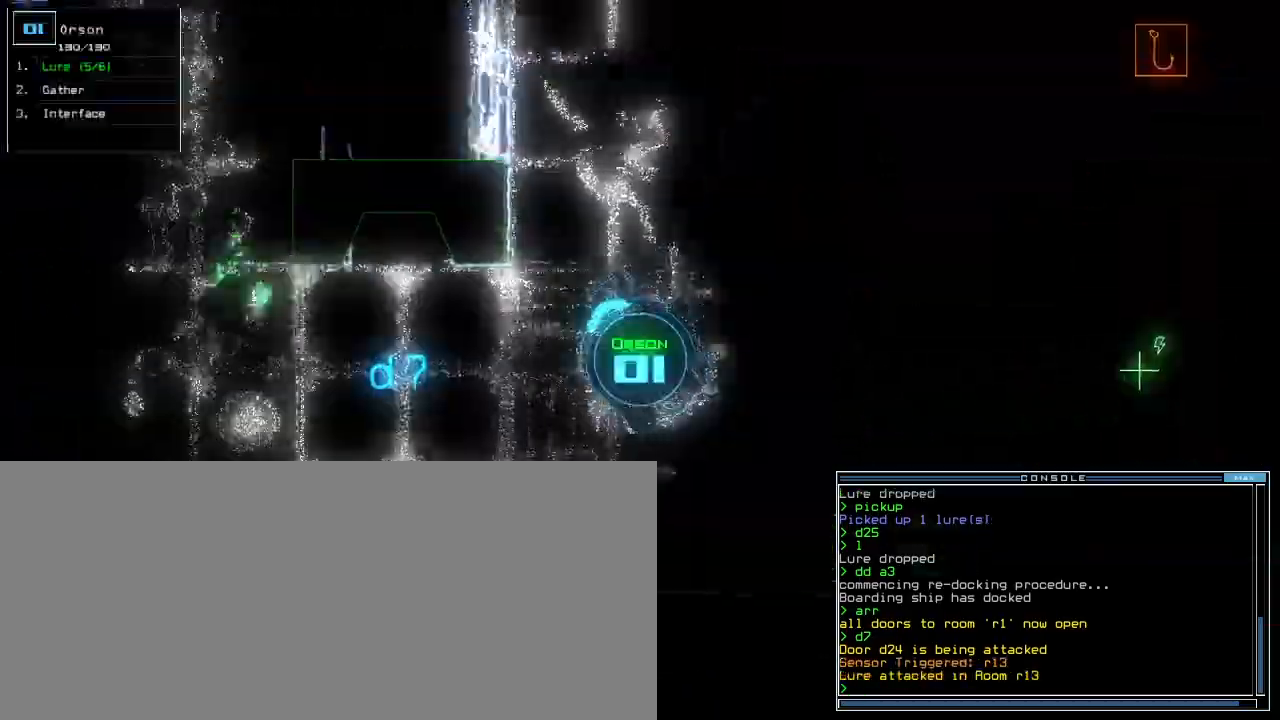
{"keys": ["up"], "events": [[467, "right", "up"]]}
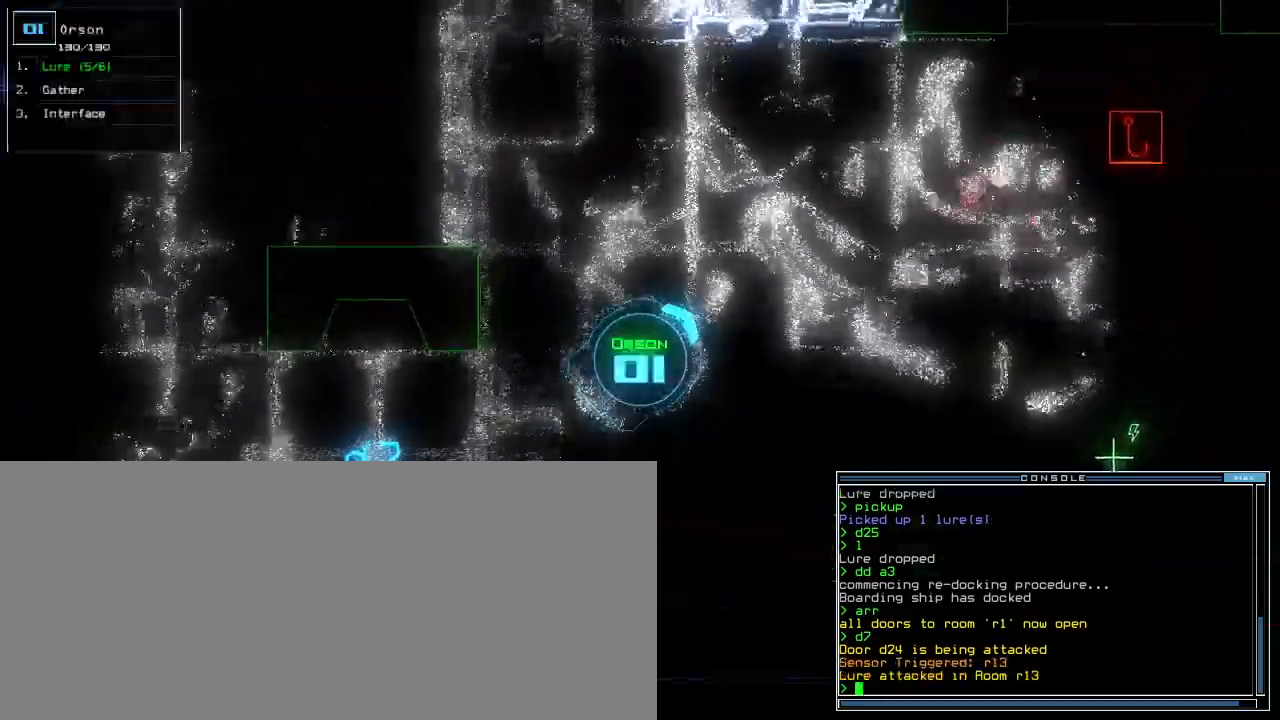
{"keys": ["up"], "events": [[333, "right", "down"], [450, "right", "up"]]}
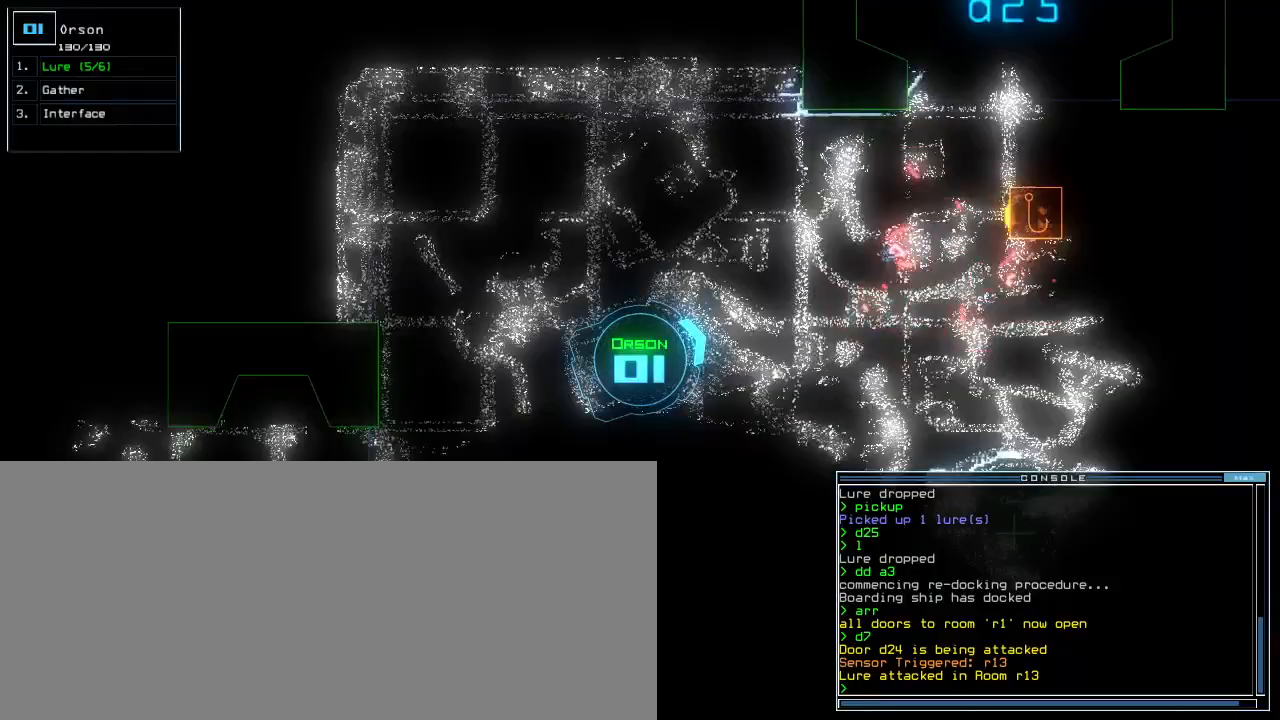
{"keys": ["up"], "events": [[200, "r", "down"], [283, "r", "up"]]}
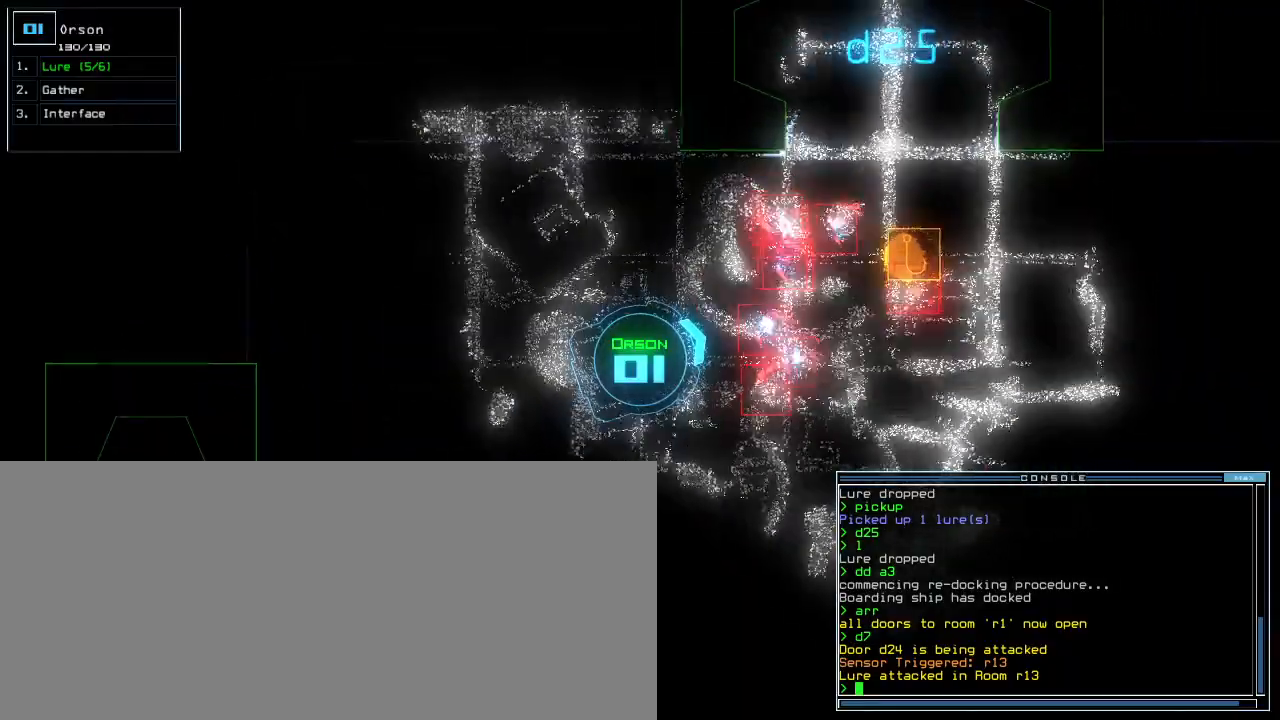
{"keys": ["up"], "events": [[117, "a", "down"], [167, "a", "up"], [233, "left", "down"], [267, "left", "up"], [300, "shift_l", "down"], [417, "shift_l", "up"]]}
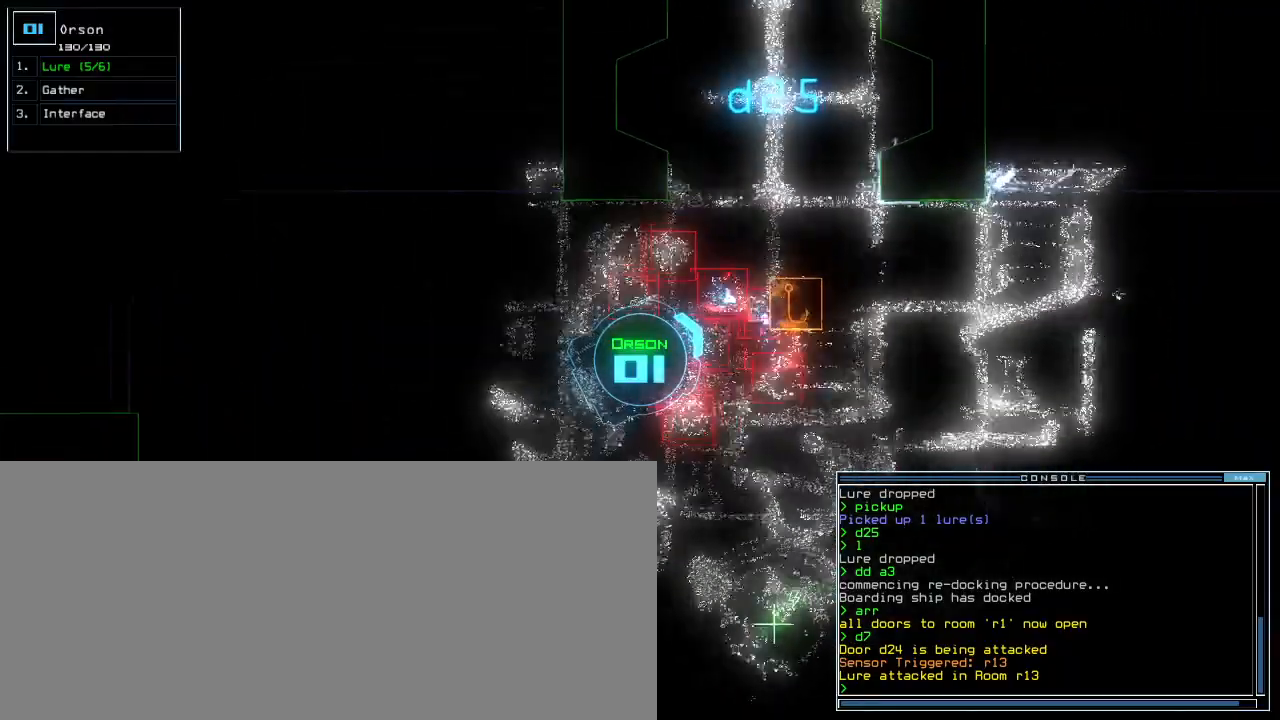
{"keys": ["left", "up"], "events": [[133, "left", "down"], [183, "left", "up"], [283, "left", "down"], [367, "left", "up"], [450, "left", "down"]]}
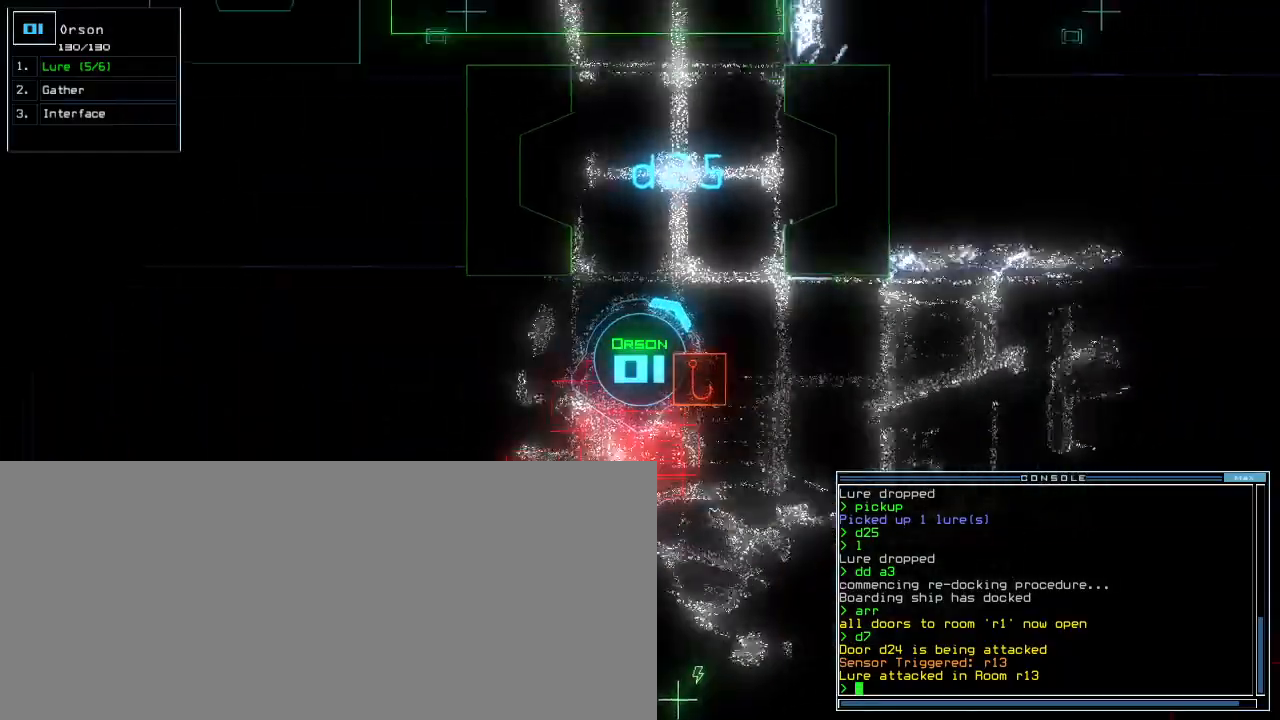
{"keys": ["up"], "events": [[83, "left", "up"], [217, "left", "down"], [317, "left", "up"]]}
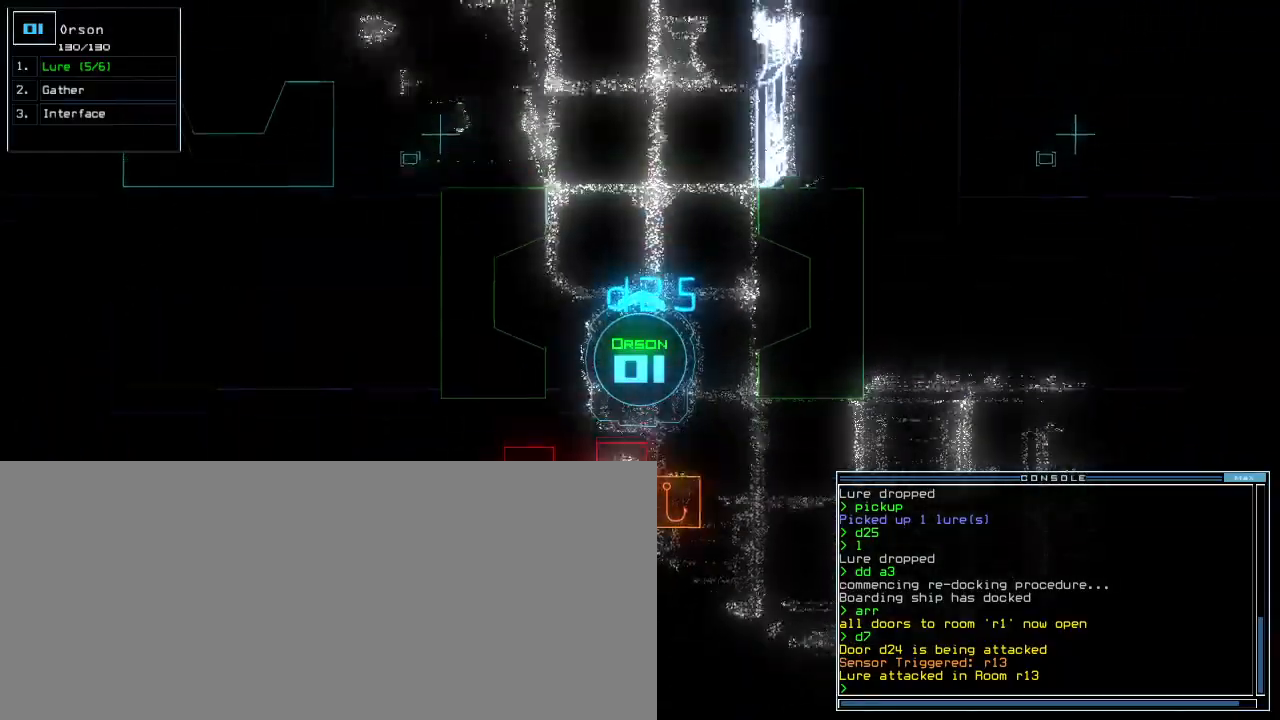
{"keys": ["c", "up"], "events": [[467, "c", "down"]]}
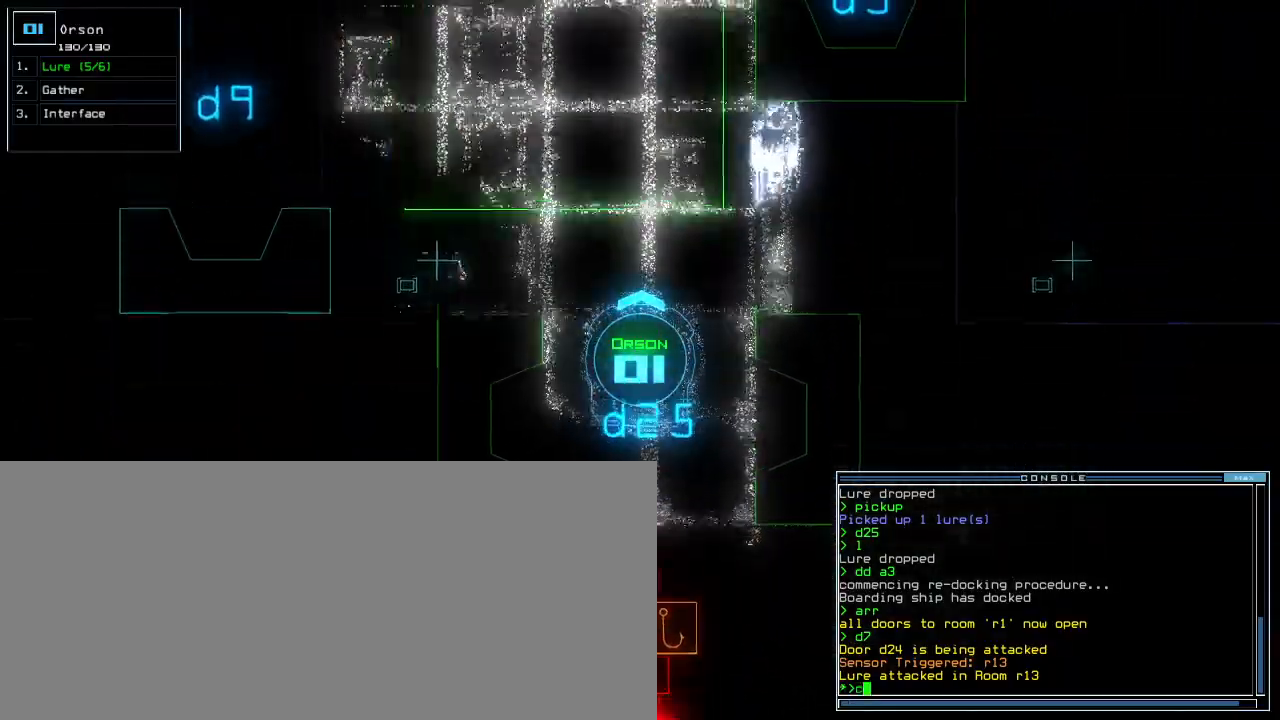
{"keys": ["up"], "events": [[33, "c", "up"], [100, "c", "down"], [167, "c", "up"], [317, "left", "down"], [400, "left", "up"]]}